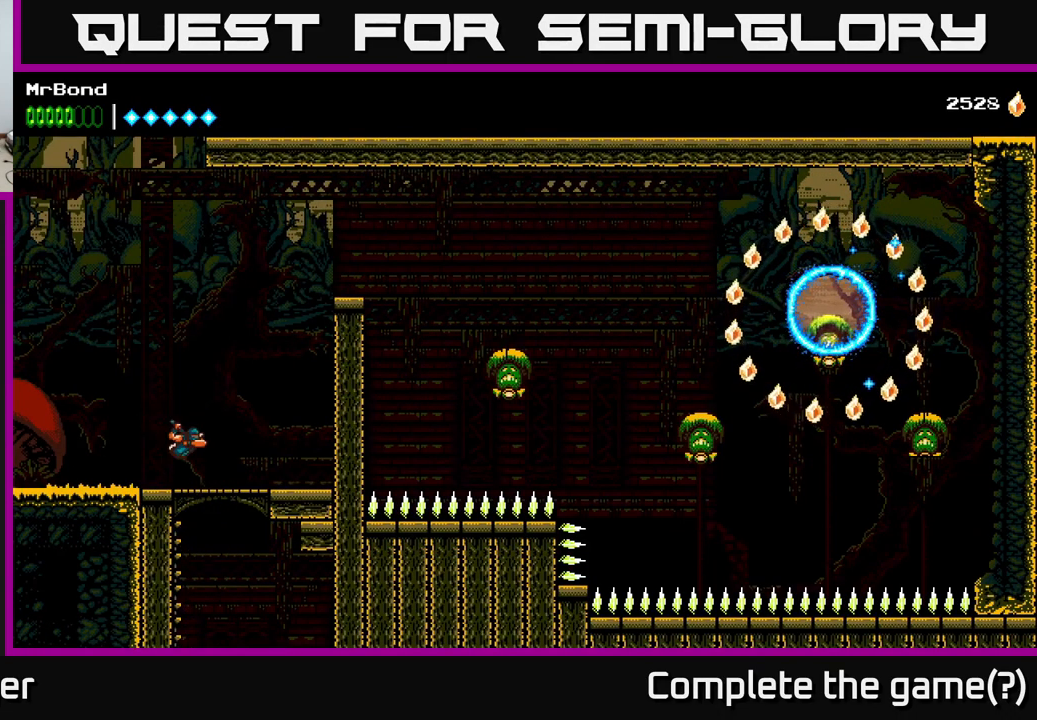
Gameplay with a controller (Xbox layout); each line is a JSON object with the inputs held at the frame after it. "events" lists button and stick changes between this image and that frame as [ms after this image, input, new state], when the widget could be followed in between. Not read: left_stick.
{"buttons": ["A", "DPAD_RIGHT"], "right_stick": "center", "events": [[200, "A", "down"], [350, "A", "up"], [500, "A", "down"]]}
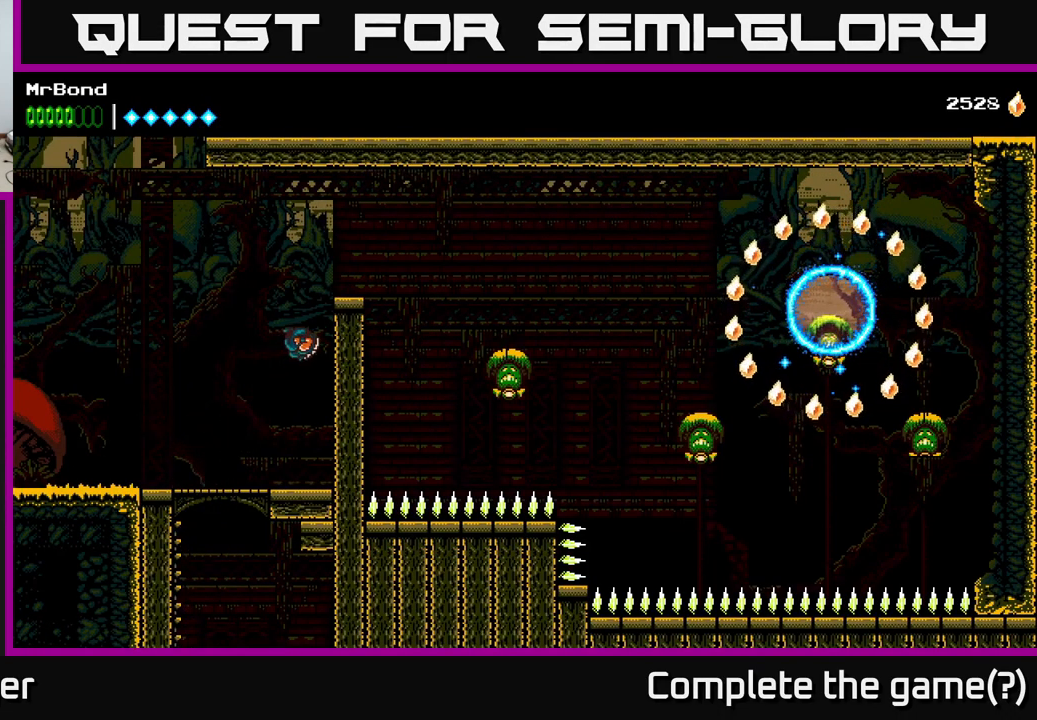
{"buttons": ["DPAD_RIGHT"], "right_stick": "center", "events": [[183, "A", "up"]]}
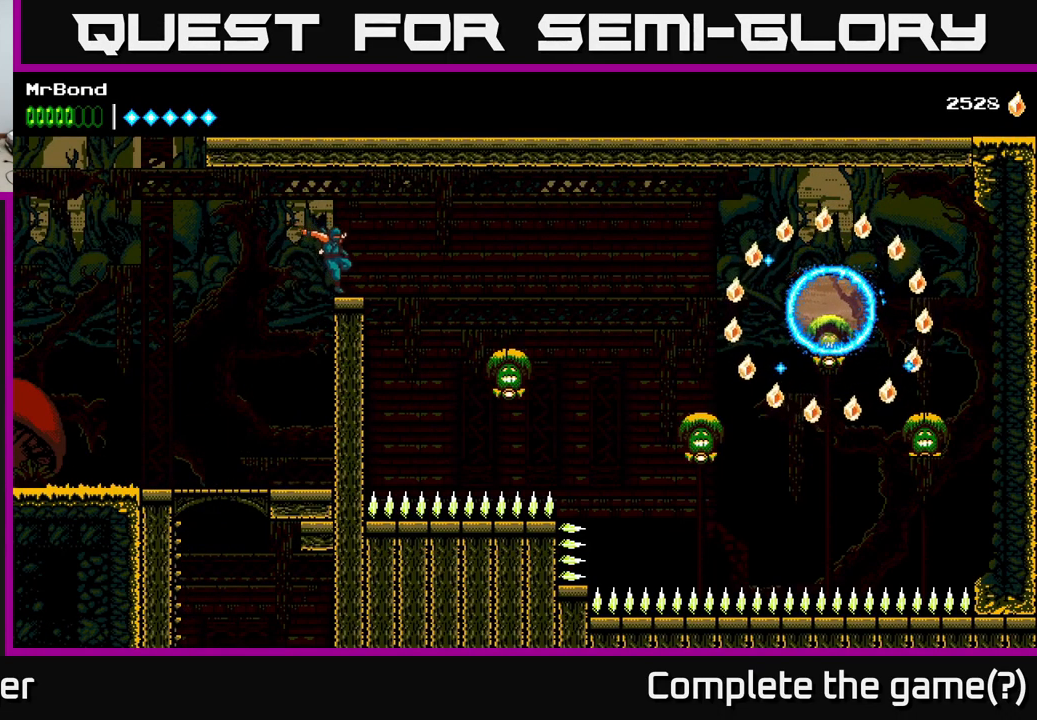
{"buttons": ["X", "DPAD_RIGHT"], "right_stick": "center", "events": [[433, "X", "down"]]}
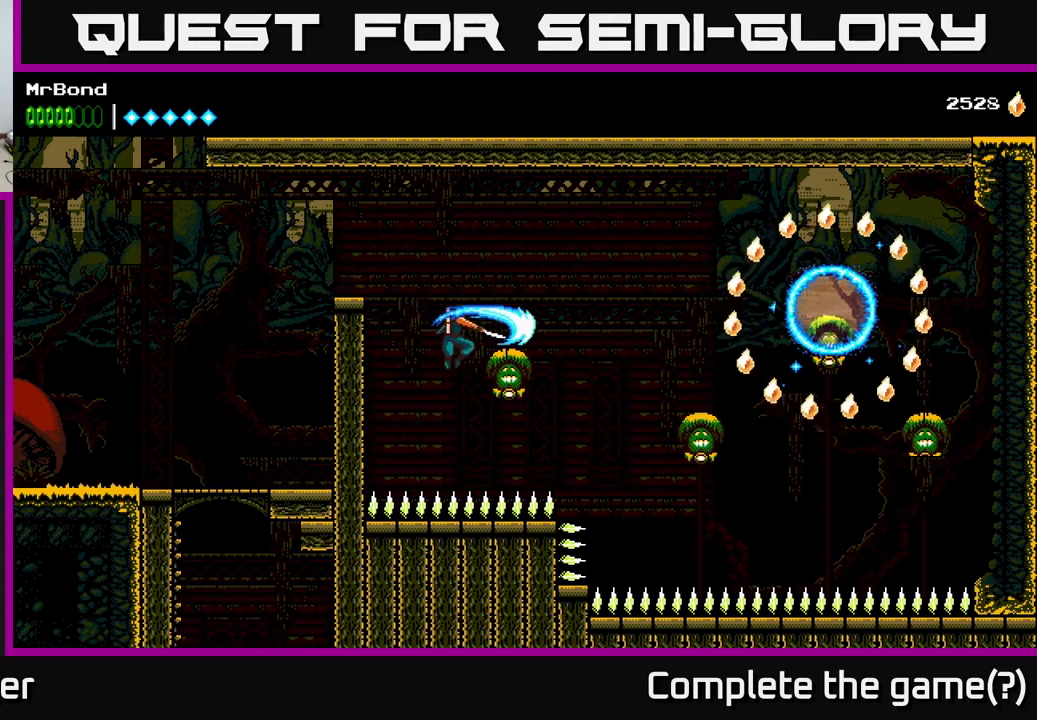
{"buttons": ["DPAD_RIGHT"], "right_stick": "center", "events": [[50, "A", "down"], [50, "X", "up"], [250, "A", "up"]]}
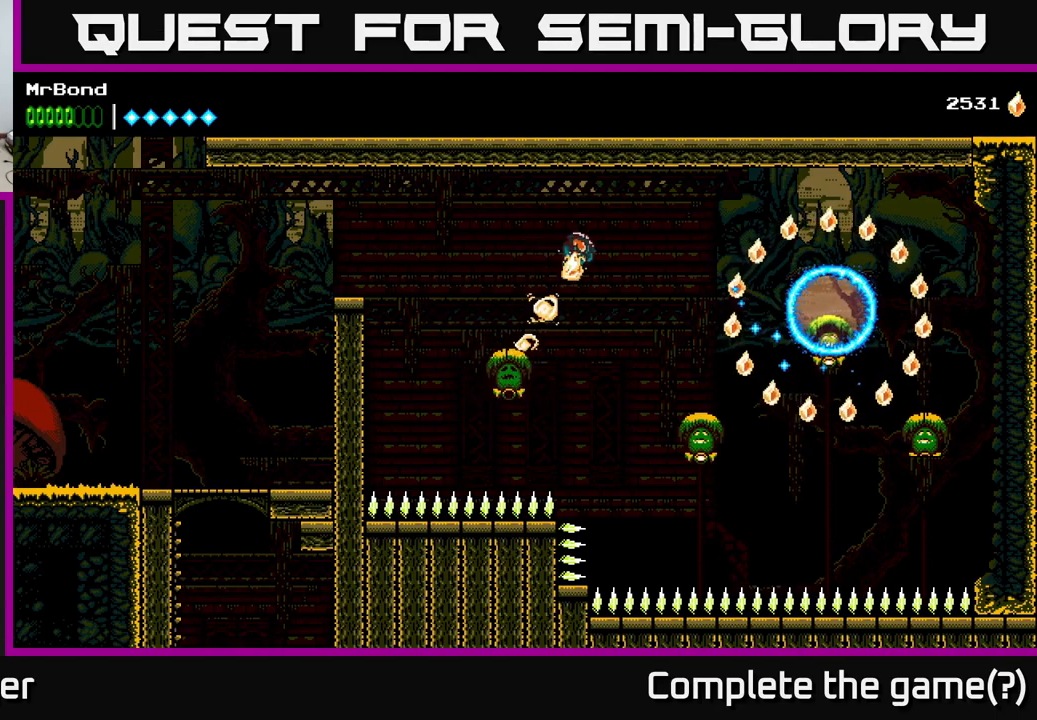
{"buttons": ["A", "DPAD_RIGHT"], "right_stick": "center", "events": [[317, "X", "down"], [450, "A", "down"], [467, "X", "up"]]}
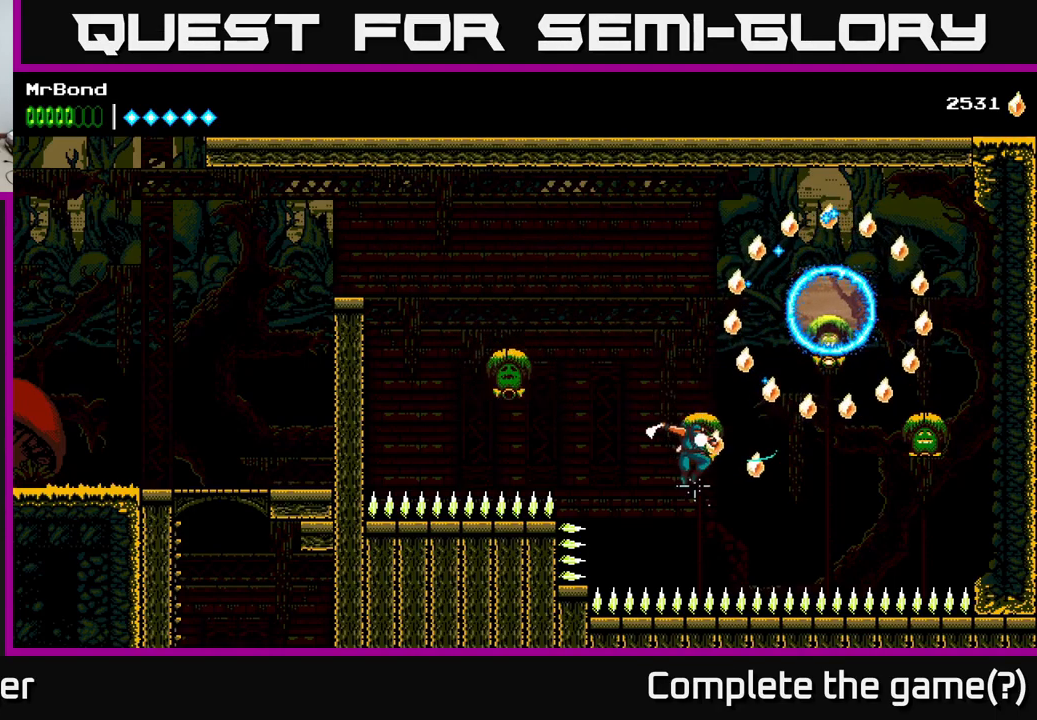
{"buttons": ["DPAD_RIGHT"], "right_stick": "center", "events": [[500, "A", "up"]]}
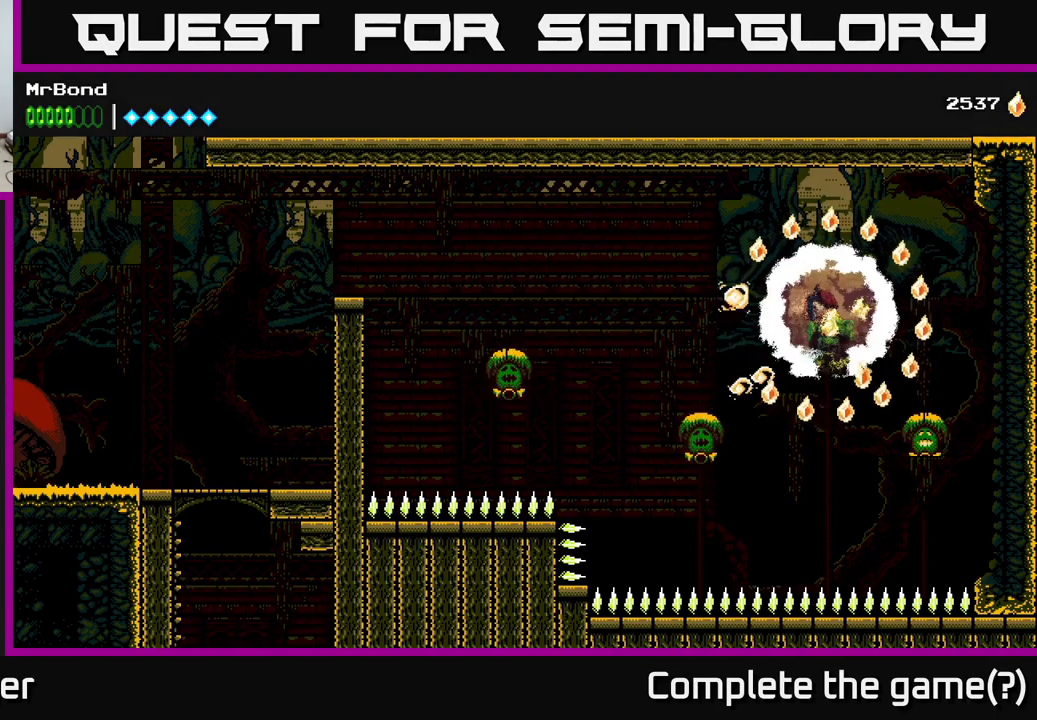
{"buttons": ["A", "X", "DPAD_LEFT"], "right_stick": "center", "events": [[267, "DPAD_RIGHT", "up"], [300, "DPAD_LEFT", "down"], [334, "A", "down"], [417, "X", "down"]]}
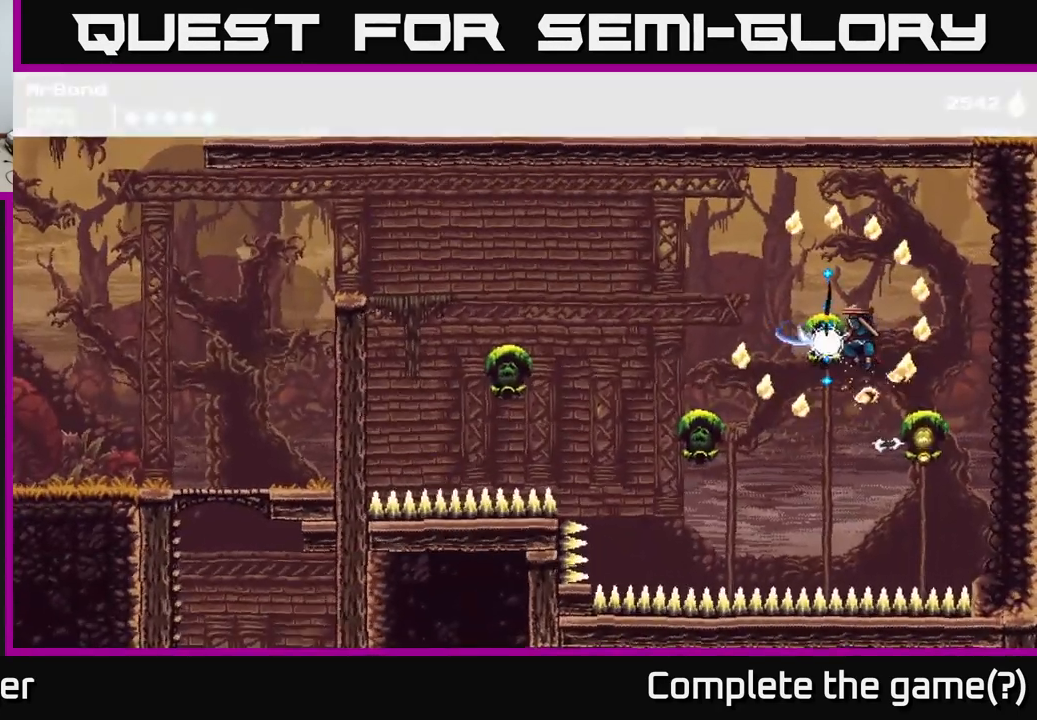
{"buttons": ["DPAD_LEFT"], "right_stick": "center", "events": [[50, "X", "up"], [117, "A", "up"]]}
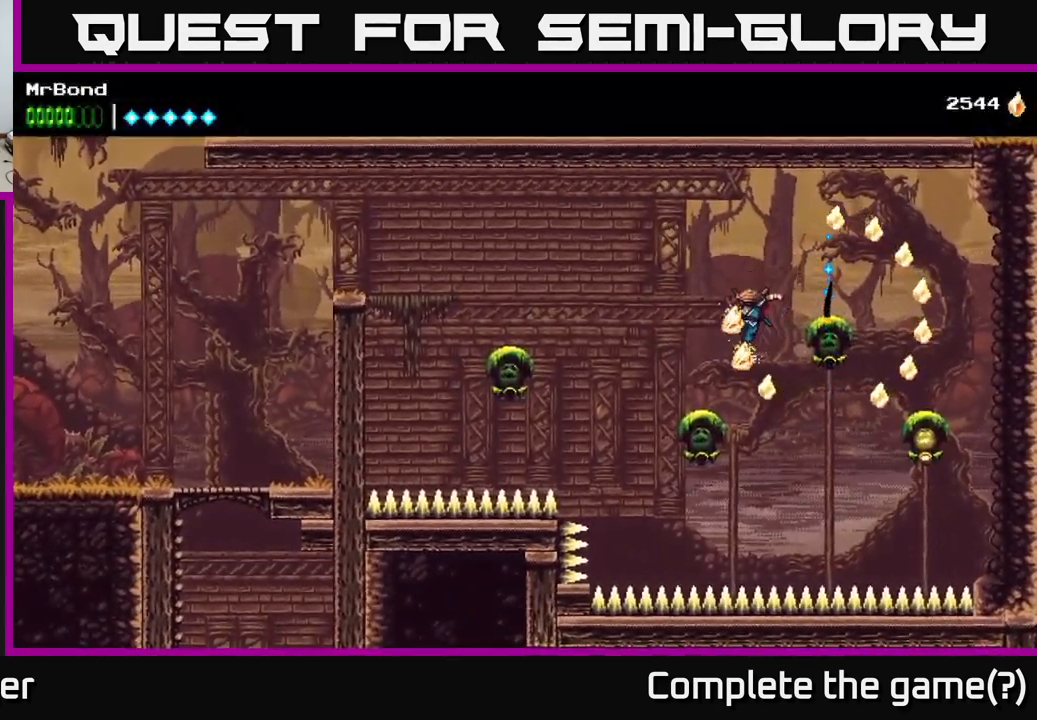
{"buttons": ["DPAD_LEFT"], "right_stick": "center", "events": [[150, "X", "down"], [217, "A", "down"], [234, "X", "up"], [500, "A", "up"]]}
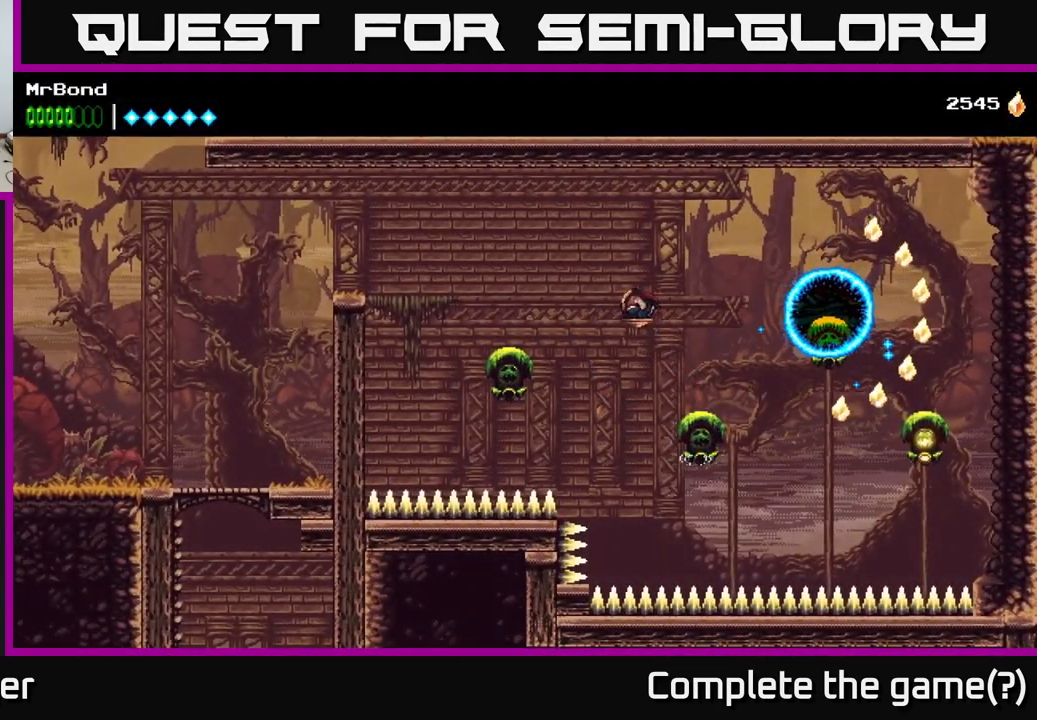
{"buttons": ["A", "X", "DPAD_LEFT"], "right_stick": "center", "events": [[434, "X", "down"], [484, "A", "down"]]}
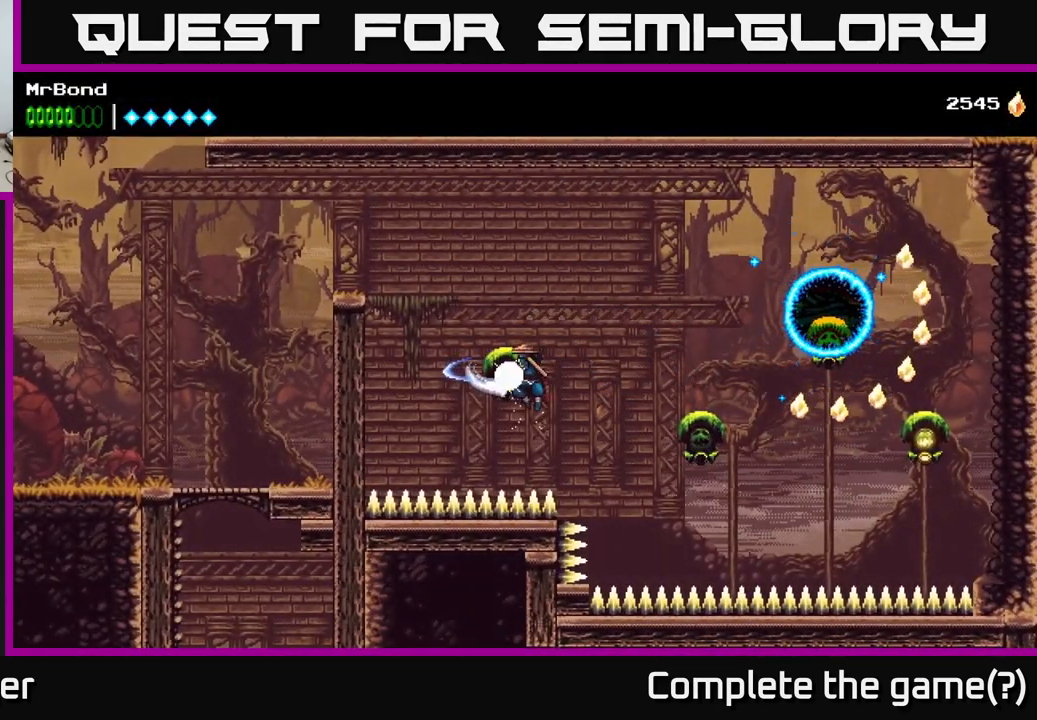
{"buttons": ["A", "DPAD_LEFT"], "right_stick": "center", "events": [[17, "X", "up"]]}
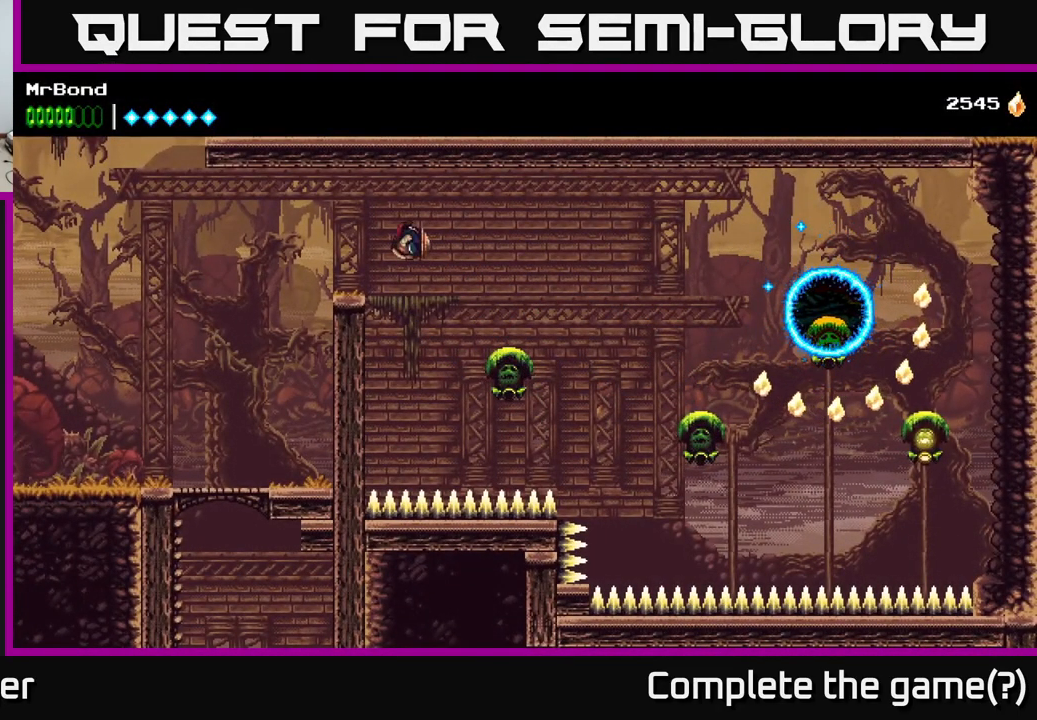
{"buttons": ["A", "DPAD_LEFT"], "right_stick": "center", "events": [[50, "A", "up"], [484, "A", "down"]]}
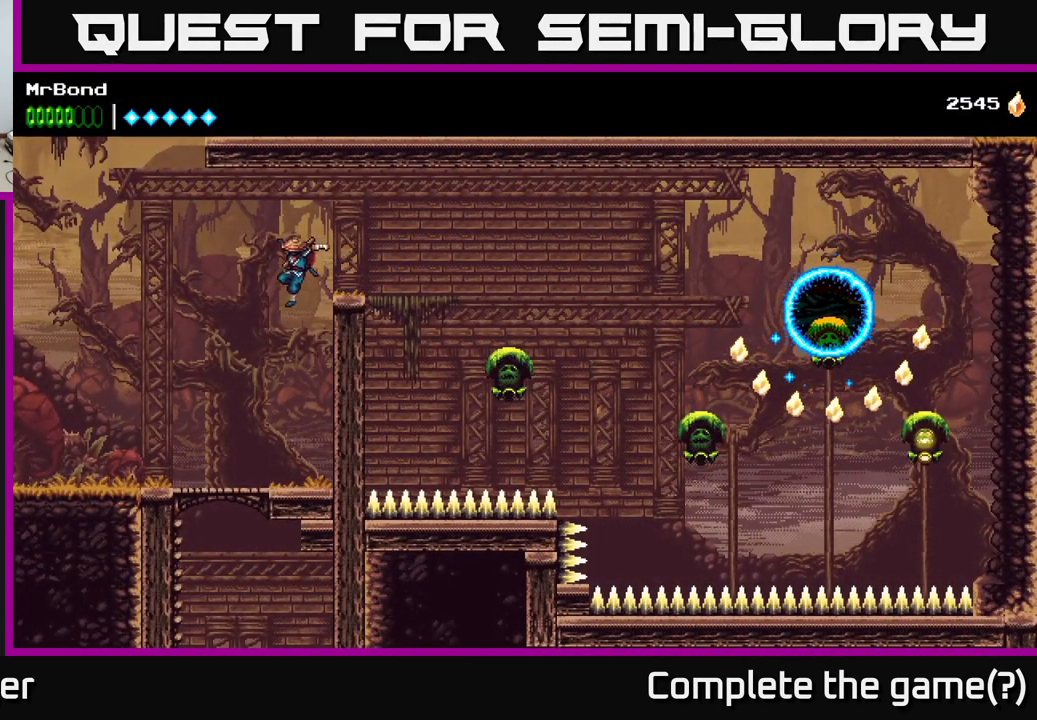
{"buttons": ["DPAD_LEFT"], "right_stick": "center", "events": [[167, "A", "up"], [234, "A", "down"], [401, "A", "up"]]}
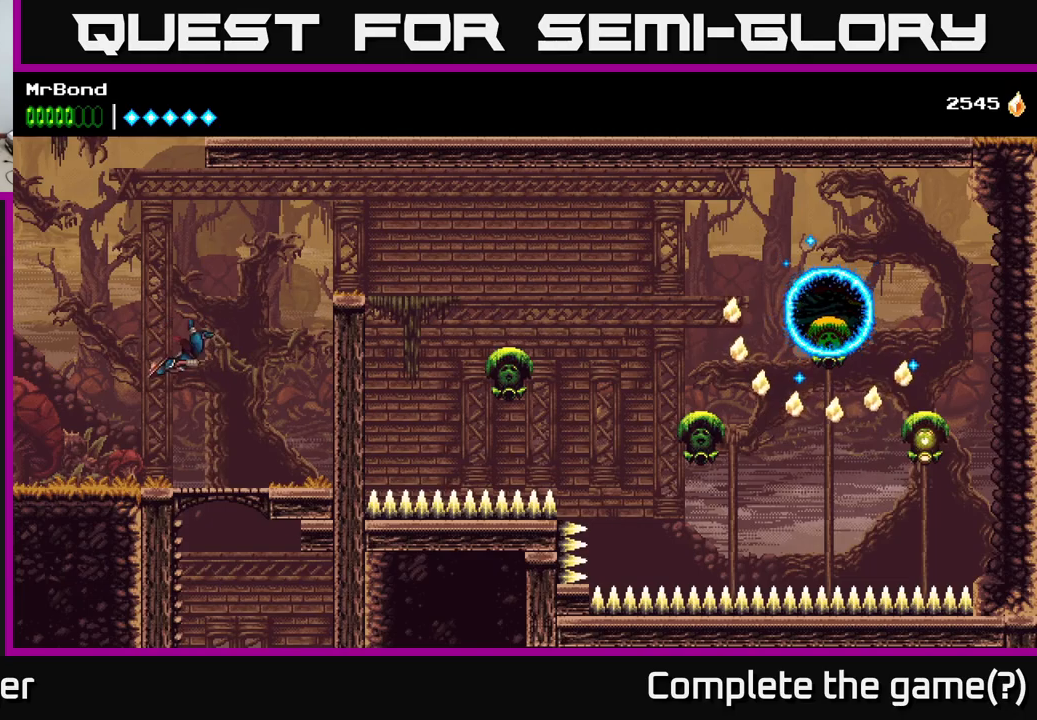
{"buttons": ["DPAD_LEFT"], "right_stick": "center", "events": []}
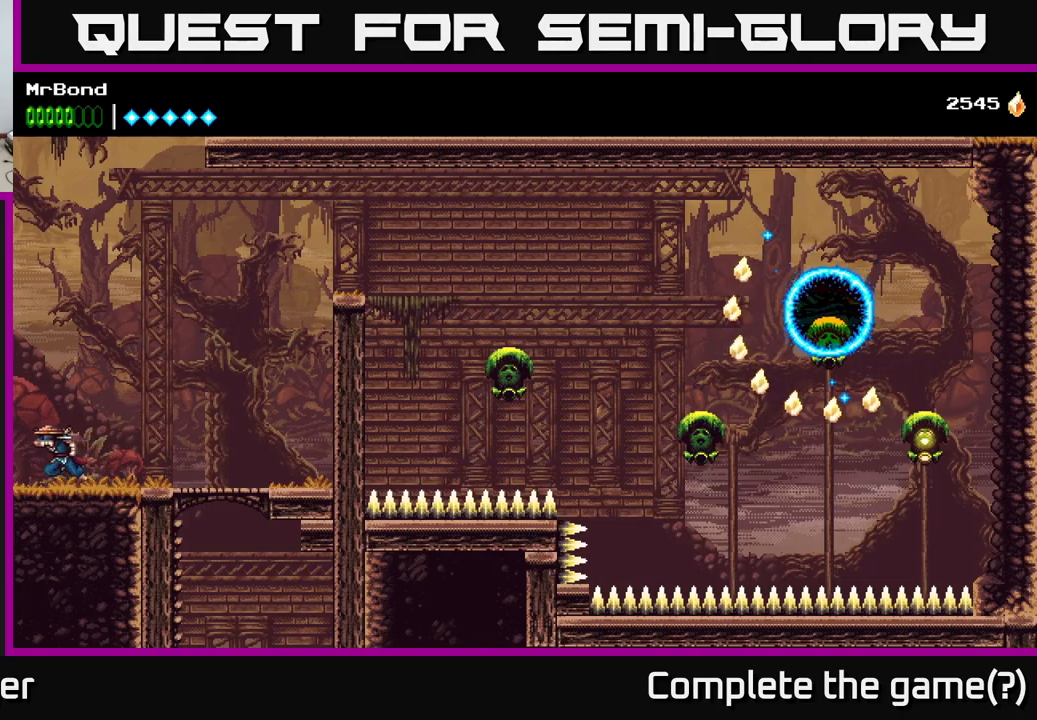
{"buttons": ["DPAD_LEFT"], "right_stick": "center", "events": []}
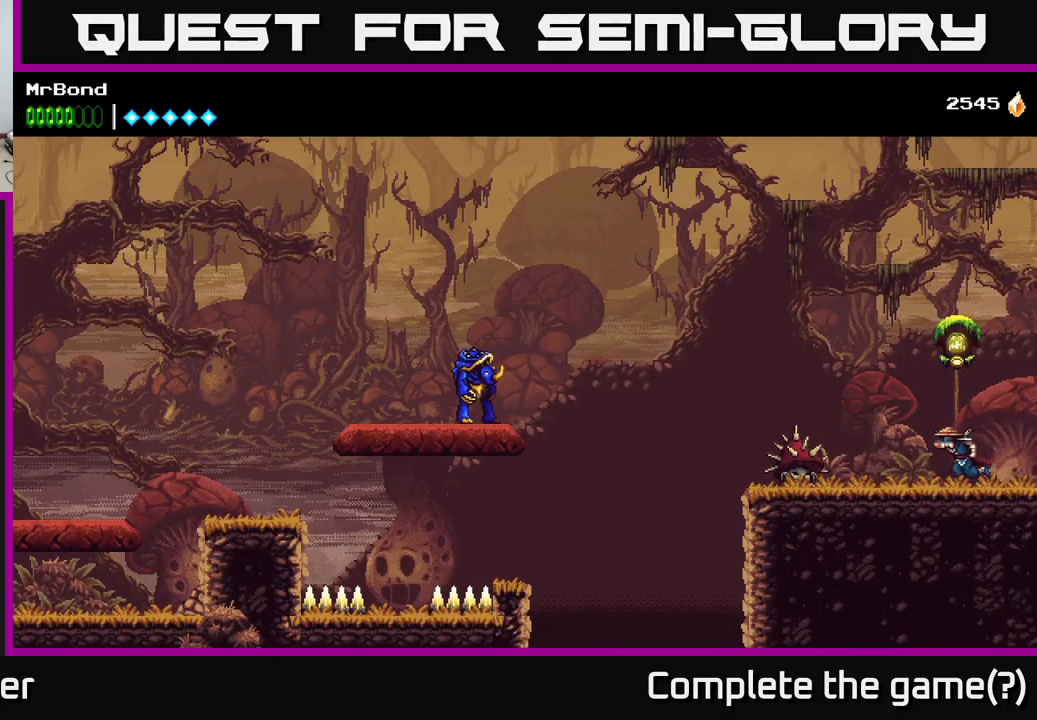
{"buttons": [], "right_stick": "center", "events": [[266, "X", "down"], [400, "X", "up"], [450, "DPAD_LEFT", "up"]]}
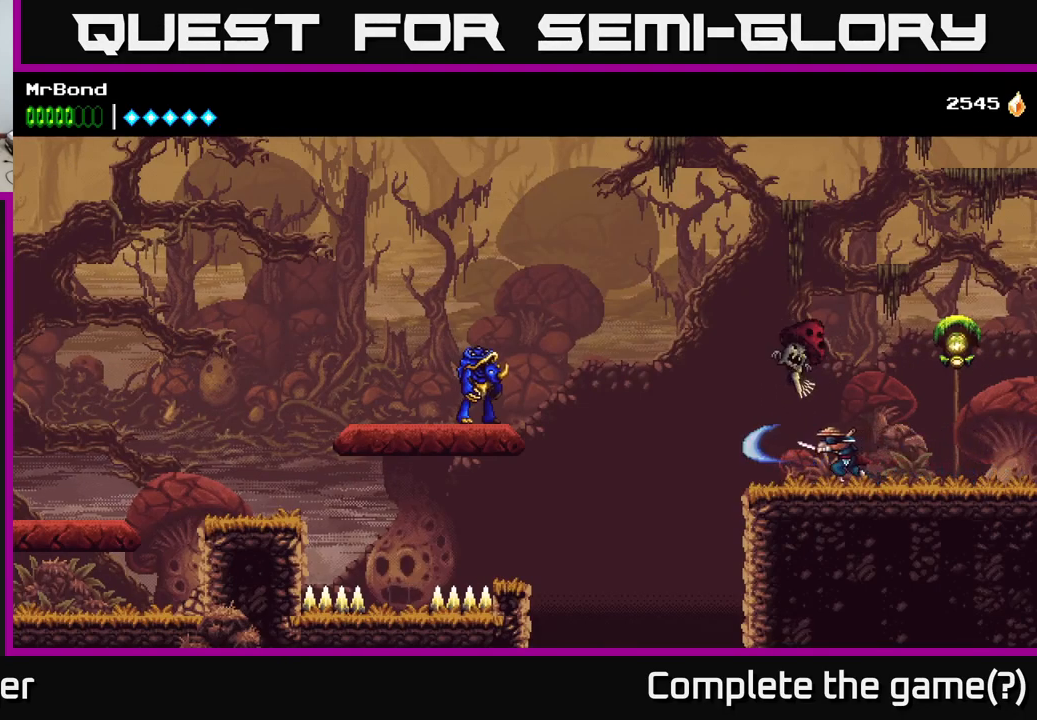
{"buttons": [], "right_stick": "center", "events": [[66, "X", "down"], [150, "A", "down"], [166, "X", "up"], [266, "X", "down"], [300, "A", "up"], [350, "X", "up"]]}
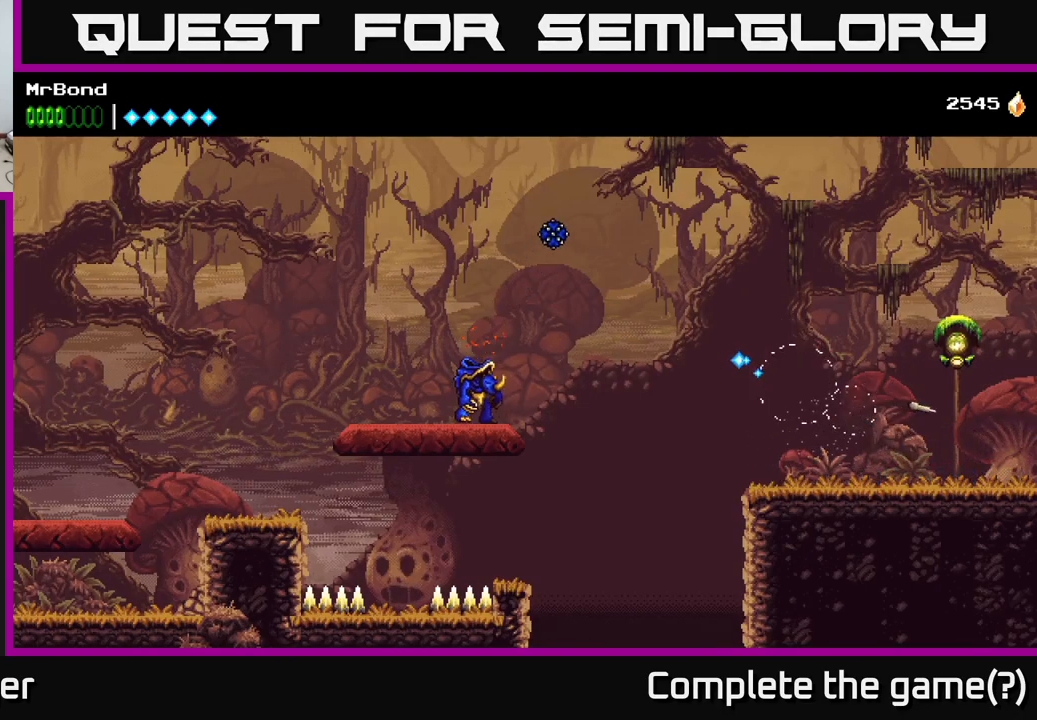
{"buttons": ["DPAD_LEFT"], "right_stick": "center", "events": [[100, "DPAD_LEFT", "down"]]}
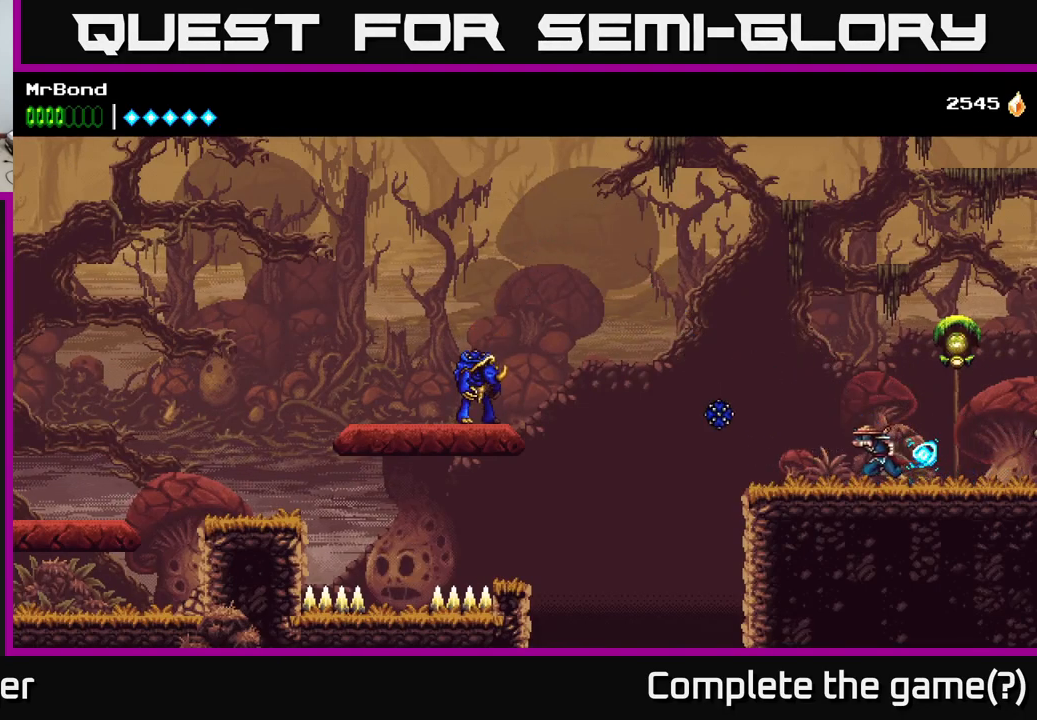
{"buttons": ["DPAD_LEFT"], "right_stick": "center", "events": []}
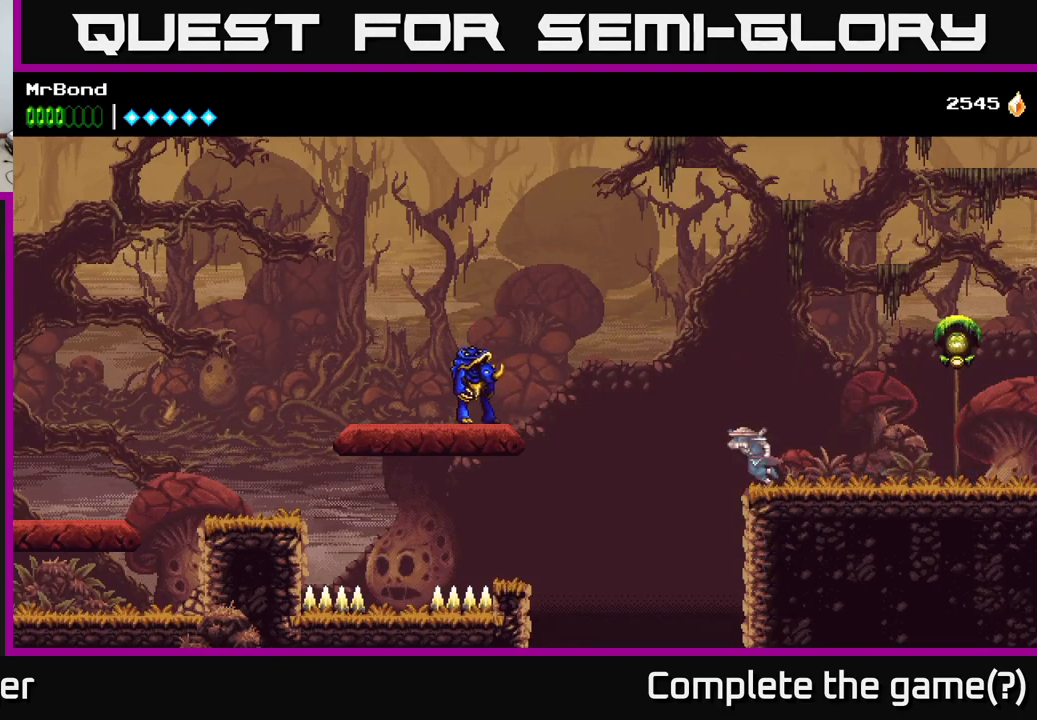
{"buttons": ["DPAD_LEFT"], "right_stick": "center", "events": [[33, "A", "down"], [333, "A", "up"]]}
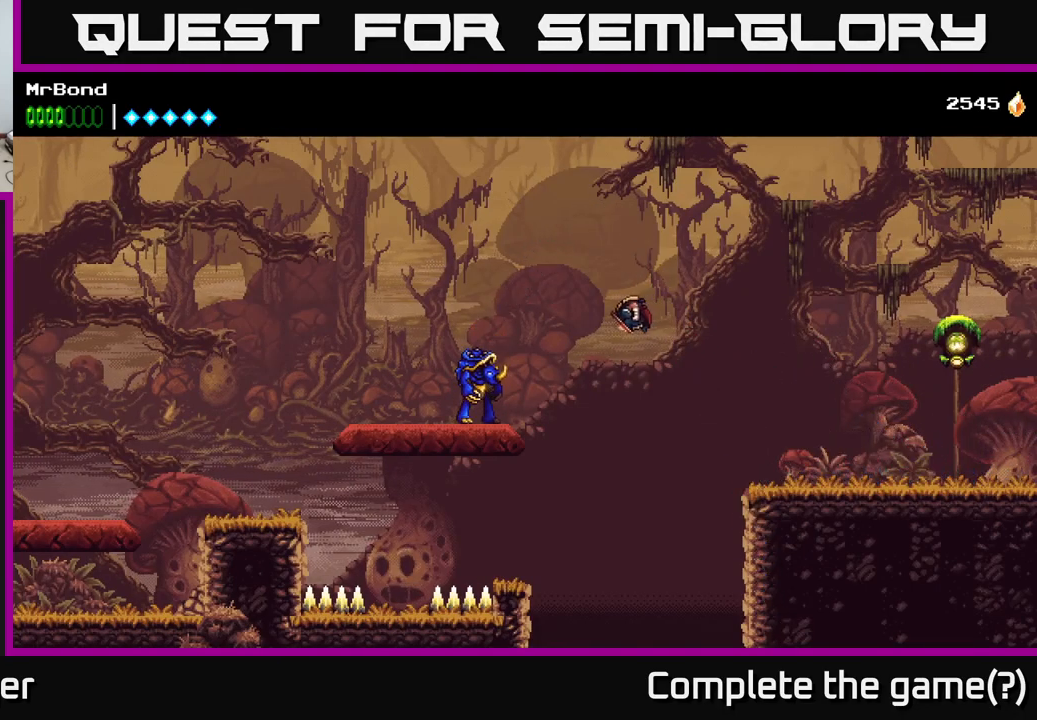
{"buttons": ["DPAD_LEFT"], "right_stick": "center", "events": [[183, "B", "down"], [333, "B", "up"]]}
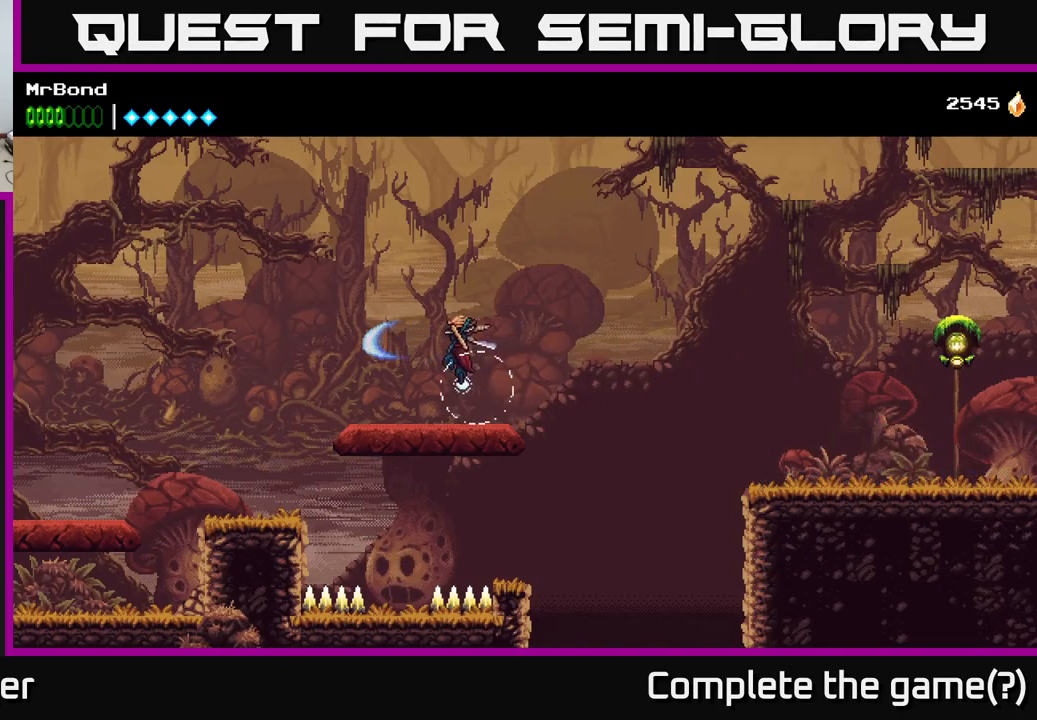
{"buttons": ["DPAD_LEFT"], "right_stick": "center", "events": [[350, "A", "down"], [433, "A", "up"]]}
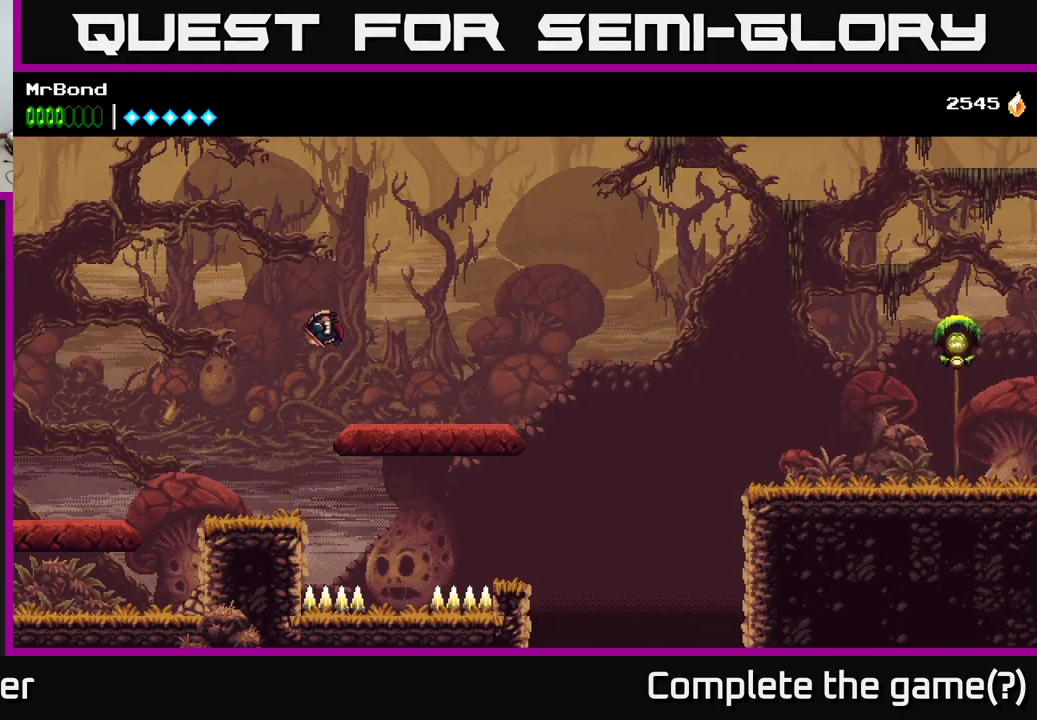
{"buttons": [], "right_stick": "center", "events": [[383, "DPAD_LEFT", "up"], [400, "L1", "down"], [500, "L1", "up"]]}
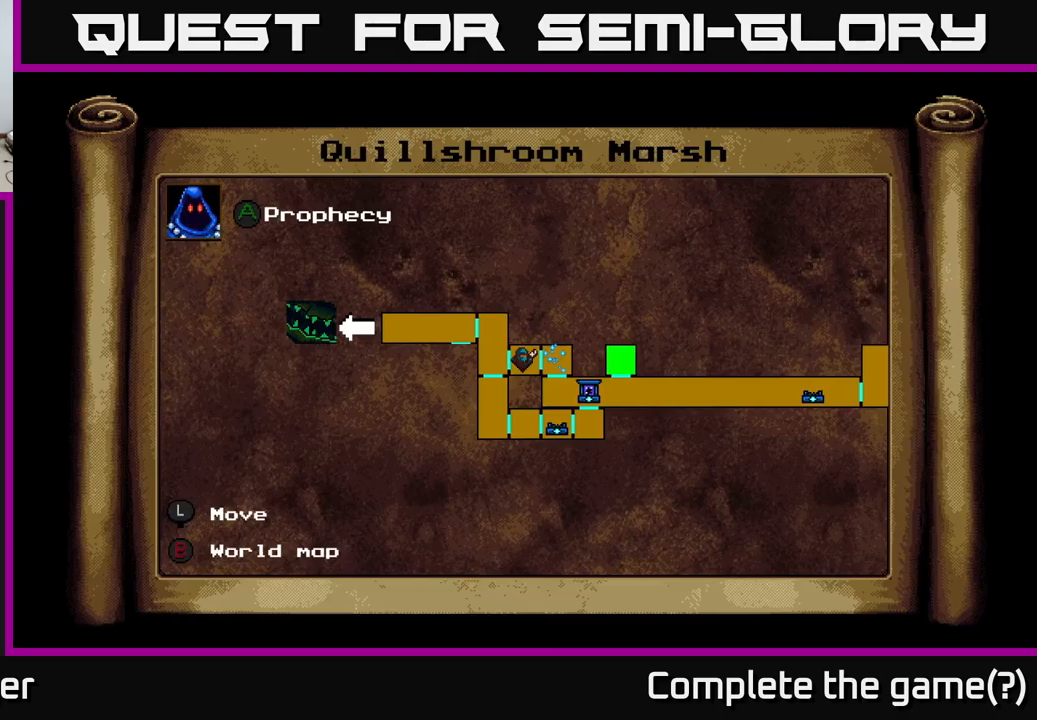
{"buttons": [], "right_stick": "center", "events": []}
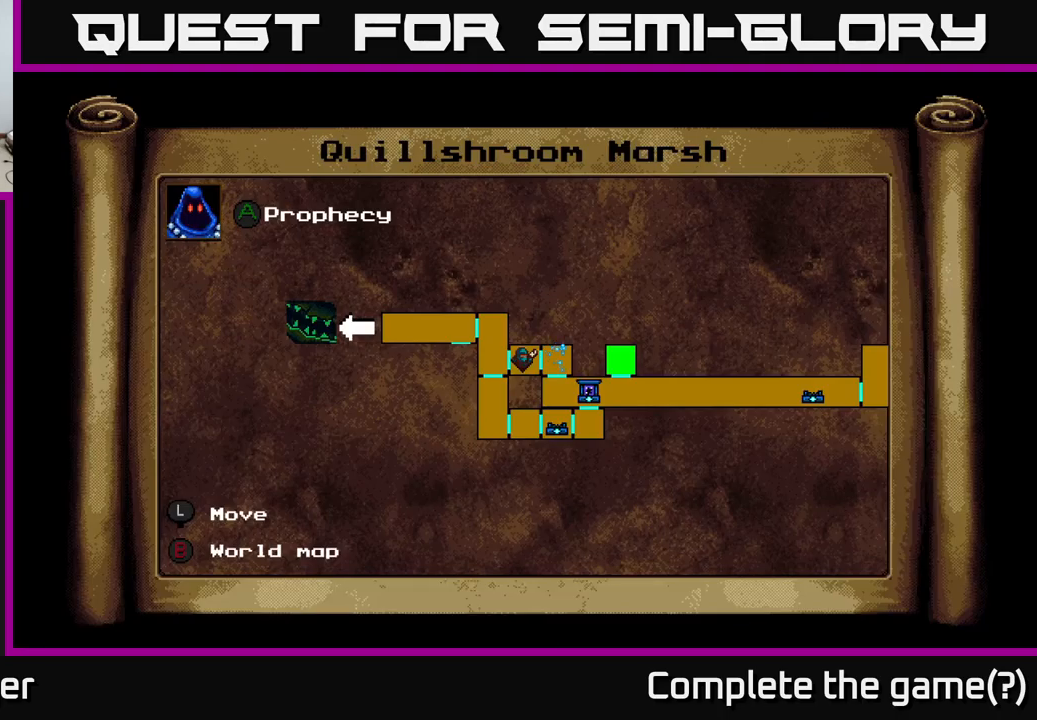
{"buttons": ["DPAD_LEFT"], "right_stick": "center", "events": [[300, "L1", "down"], [350, "DPAD_LEFT", "down"], [417, "L1", "up"]]}
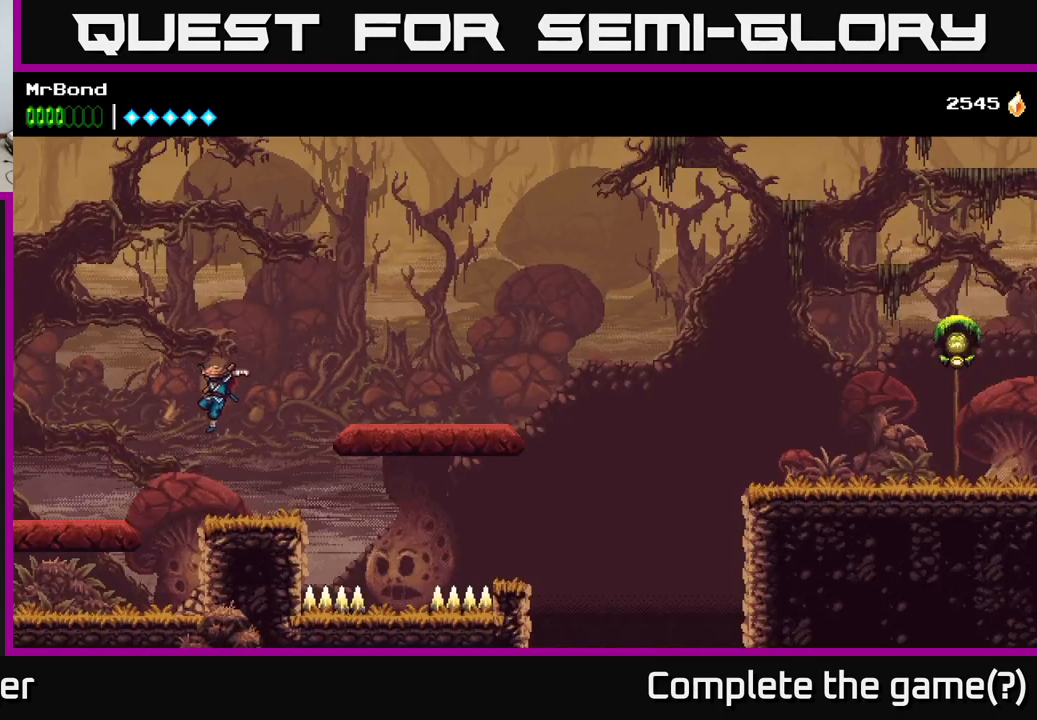
{"buttons": ["DPAD_LEFT"], "right_stick": "center", "events": [[33, "A", "down"], [250, "A", "up"]]}
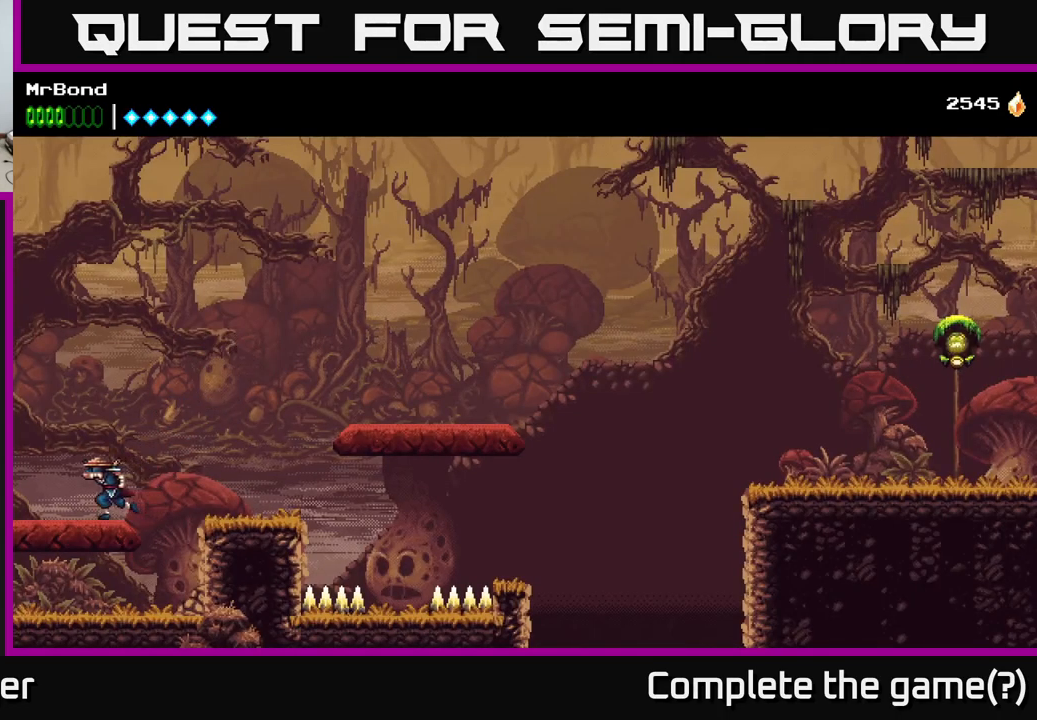
{"buttons": ["DPAD_LEFT"], "right_stick": "center", "events": []}
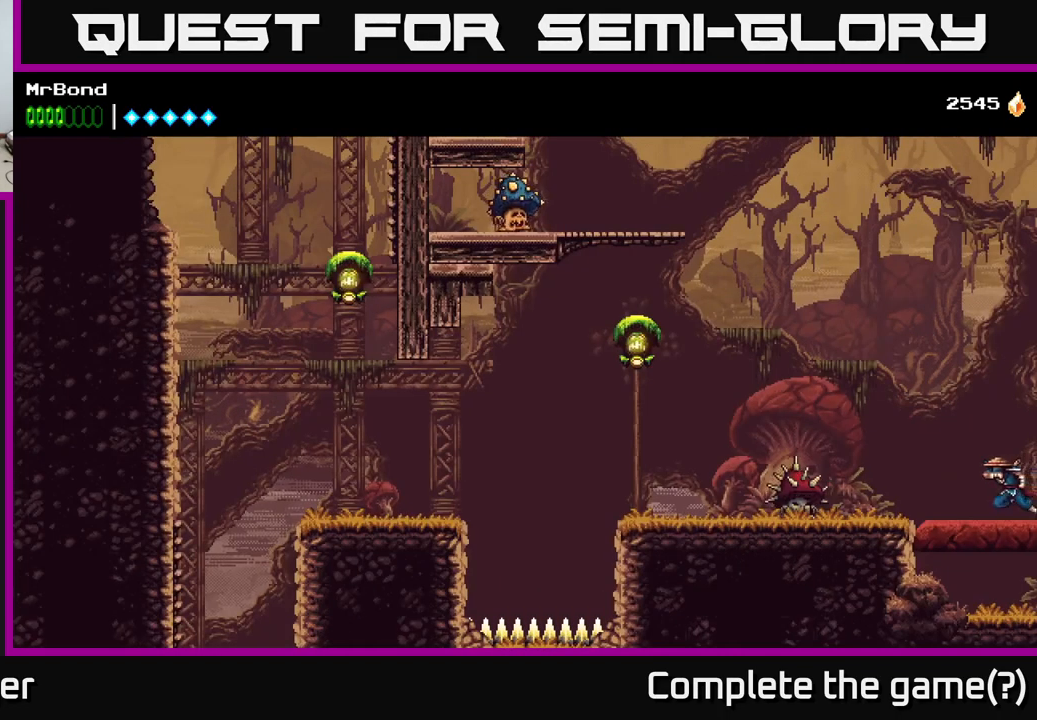
{"buttons": ["A", "DPAD_LEFT"], "right_stick": "center", "events": [[333, "A", "down"]]}
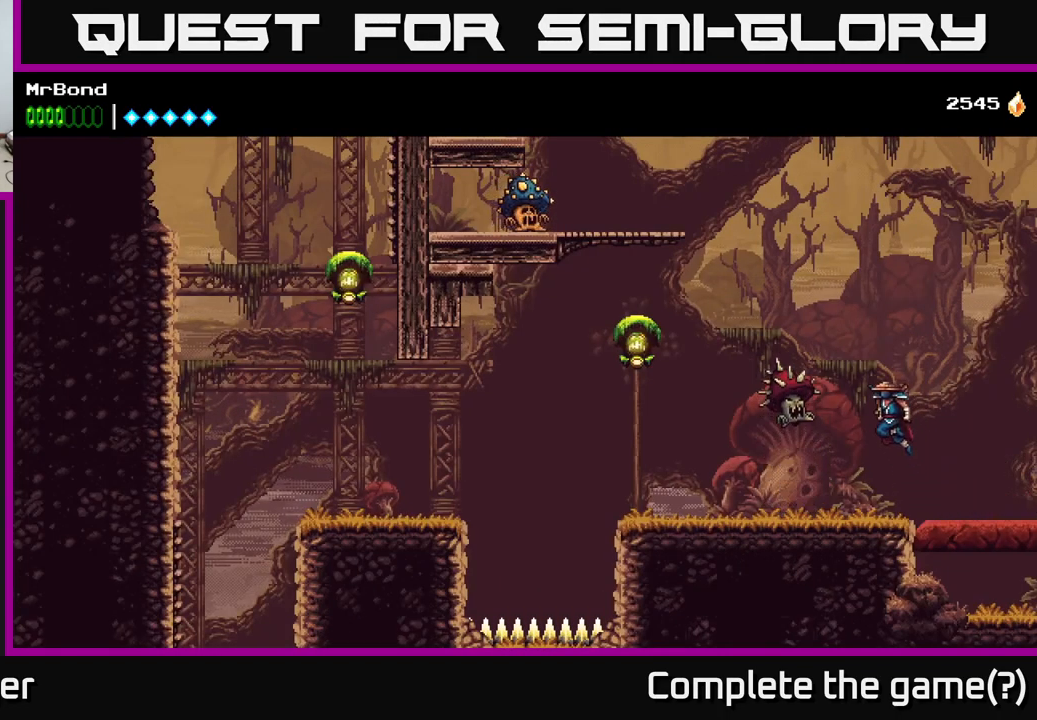
{"buttons": ["DPAD_LEFT"], "right_stick": "center", "events": [[33, "X", "down"], [50, "A", "up"], [100, "DPAD_LEFT", "up"], [167, "DPAD_LEFT", "down"], [167, "X", "up"]]}
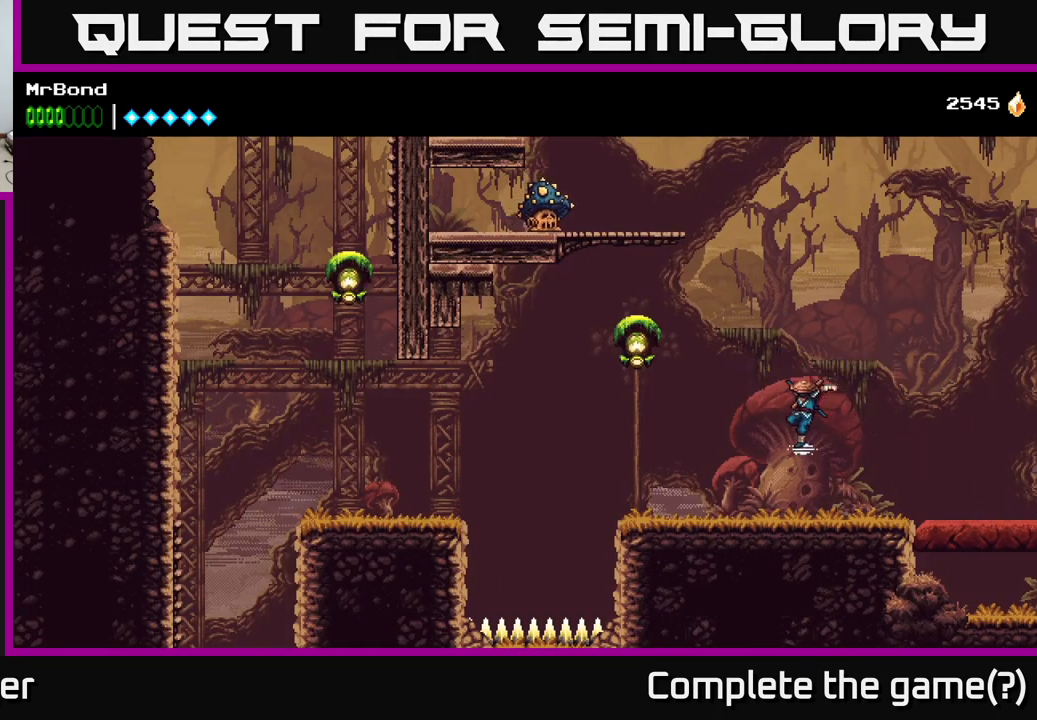
{"buttons": ["X"], "right_stick": "center", "events": [[183, "A", "down"], [433, "X", "down"], [467, "A", "up"], [500, "DPAD_LEFT", "up"]]}